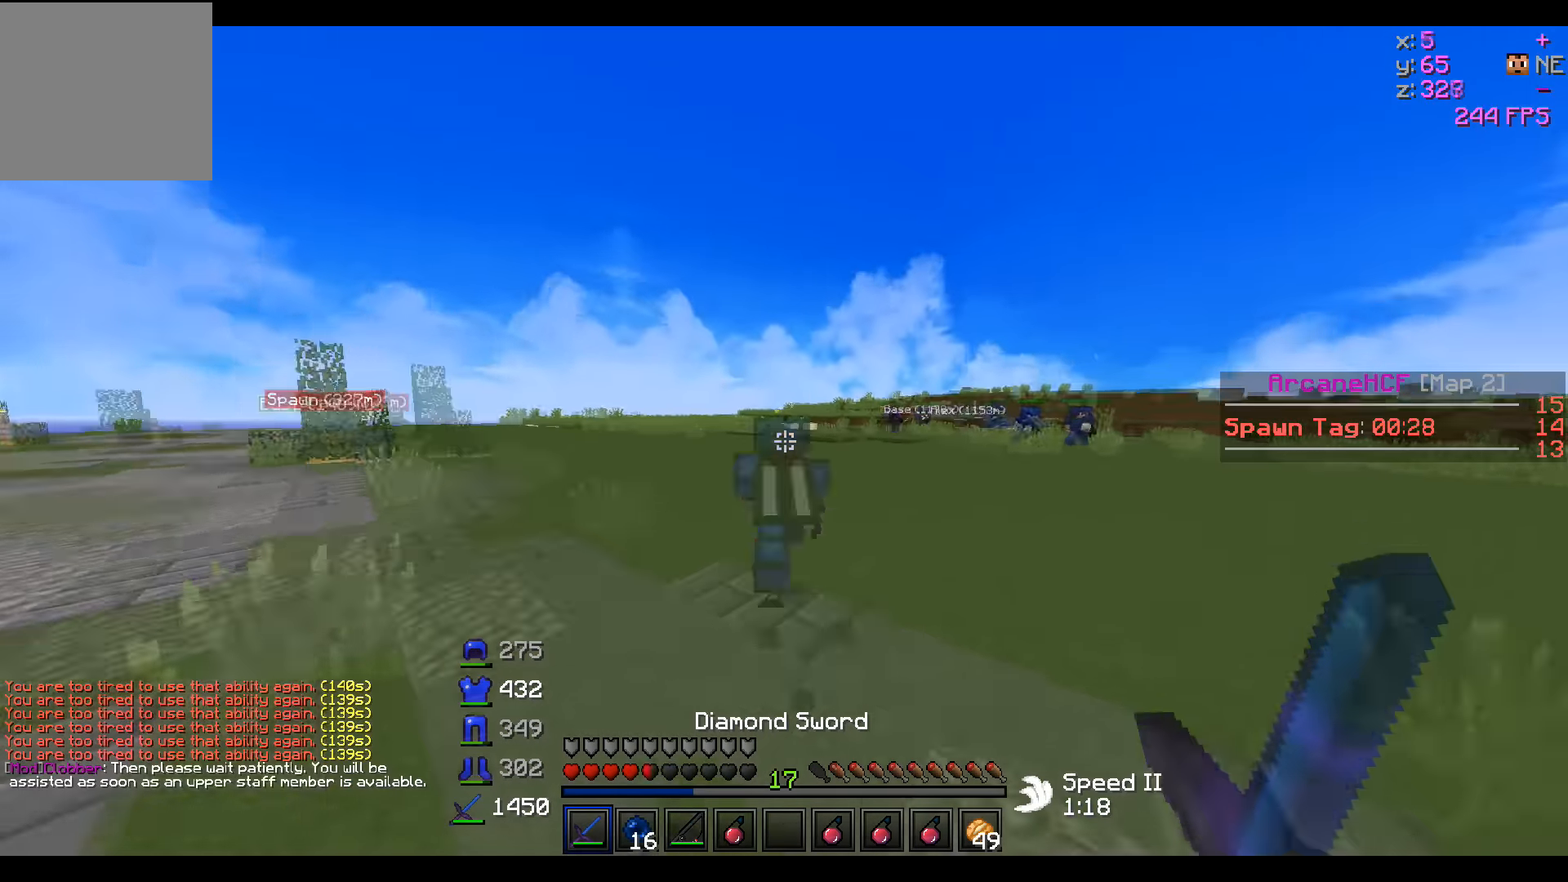
Gameplay with keyboard; each line is a JSON object with the keys held at the frame after it. "events" lists presses ("down") and releases ("up") of "a", "d", "s" and "w" between this image and that frame as [ms after this image, input, new state], when the widget could be followed in between. No other keys are recorded. Mouse input is not recorded.
{"keys": ["w"], "events": []}
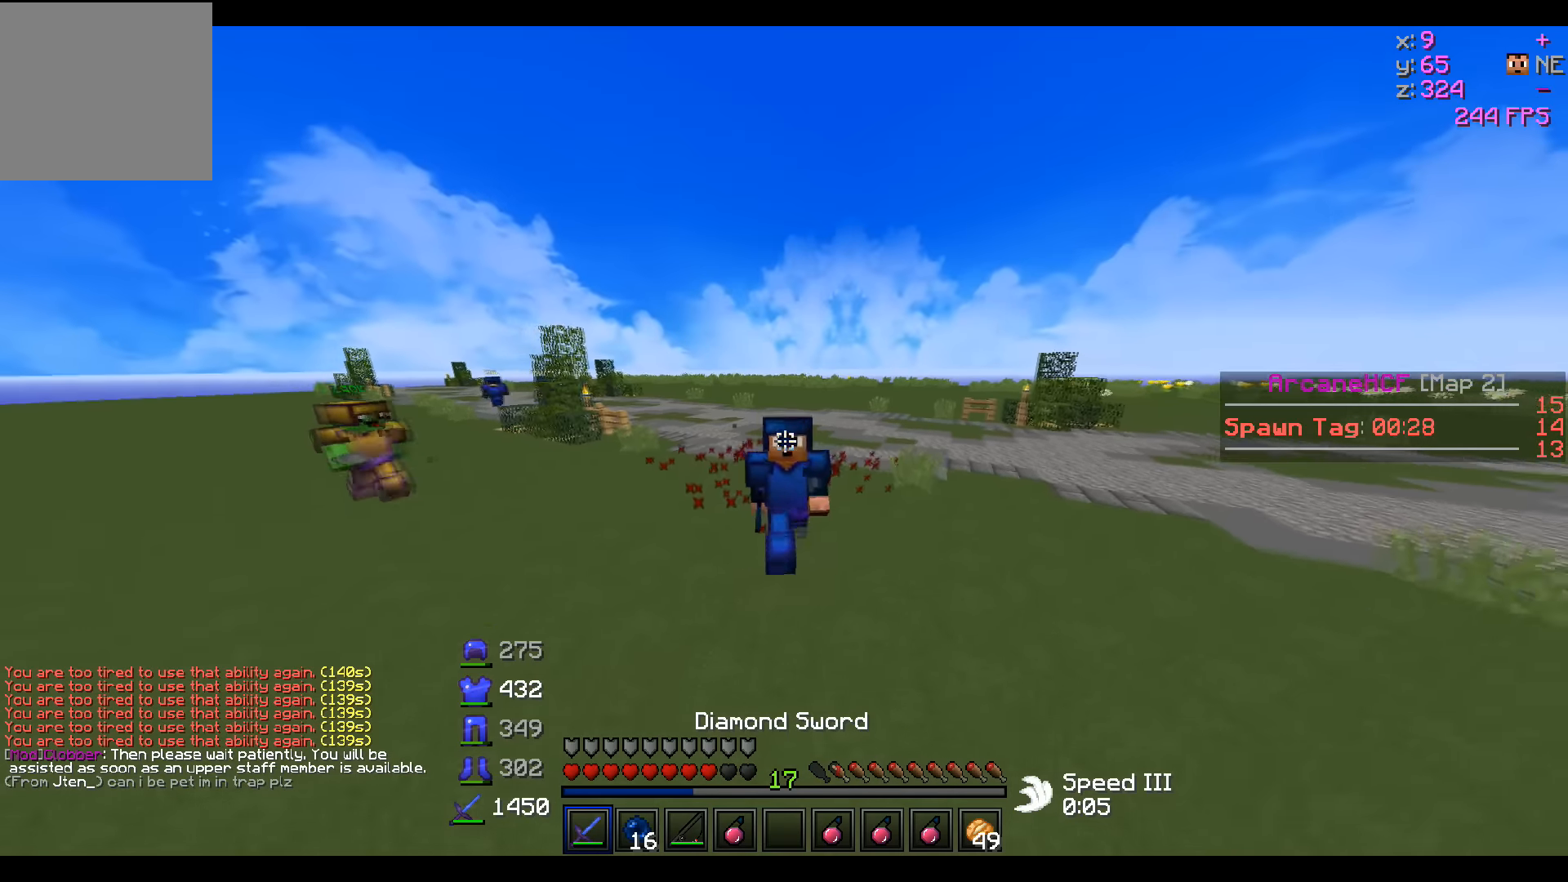
{"keys": ["w"], "events": []}
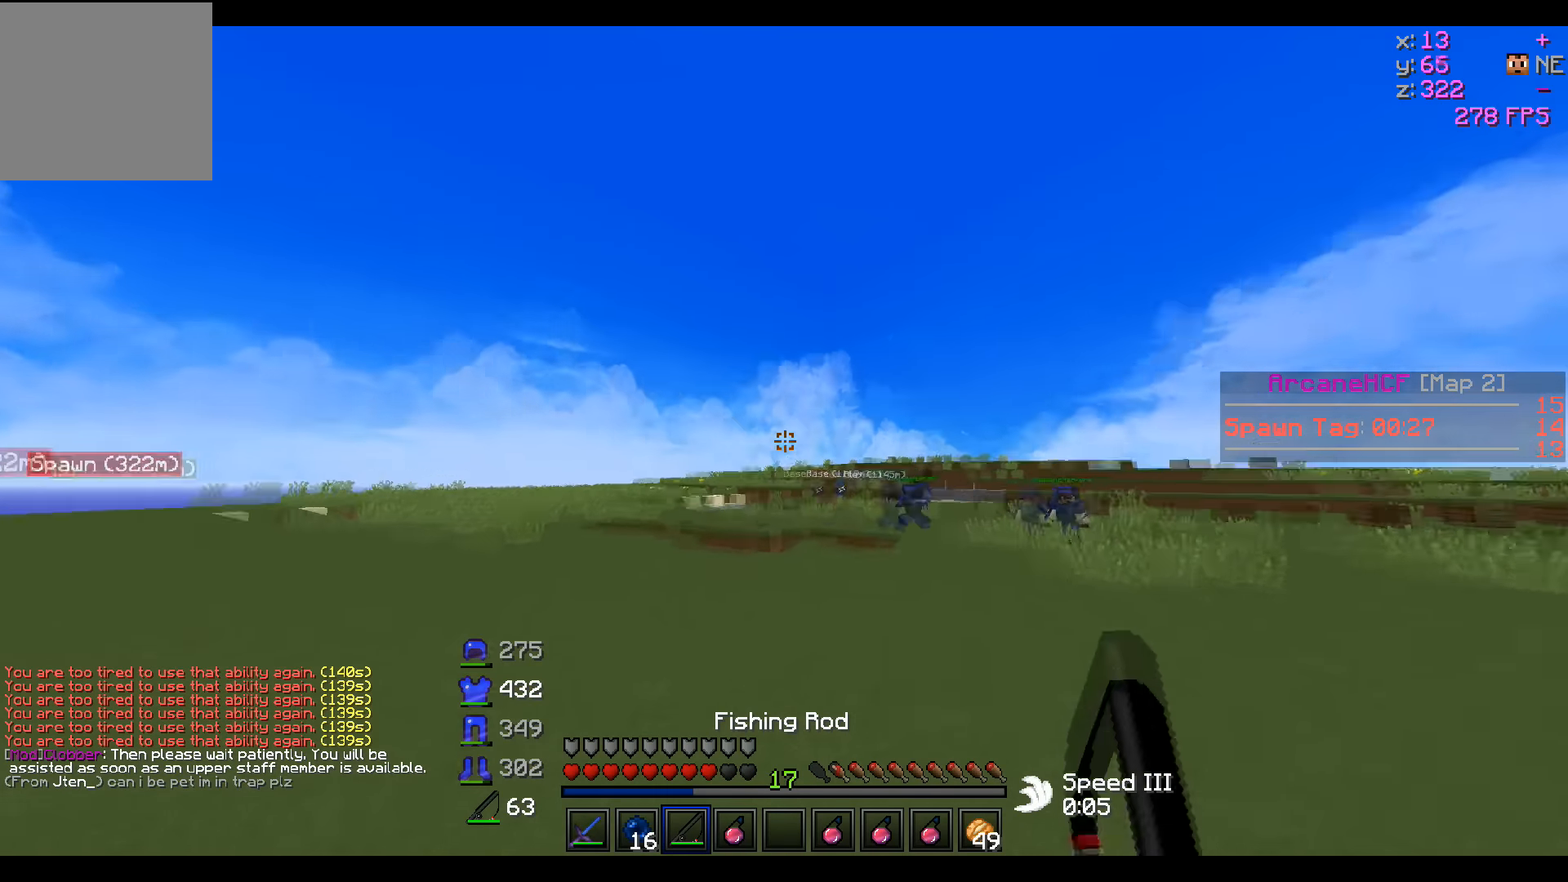
{"keys": ["a", "s"], "events": [[100, "w", "up"], [150, "a", "down"], [200, "s", "down"]]}
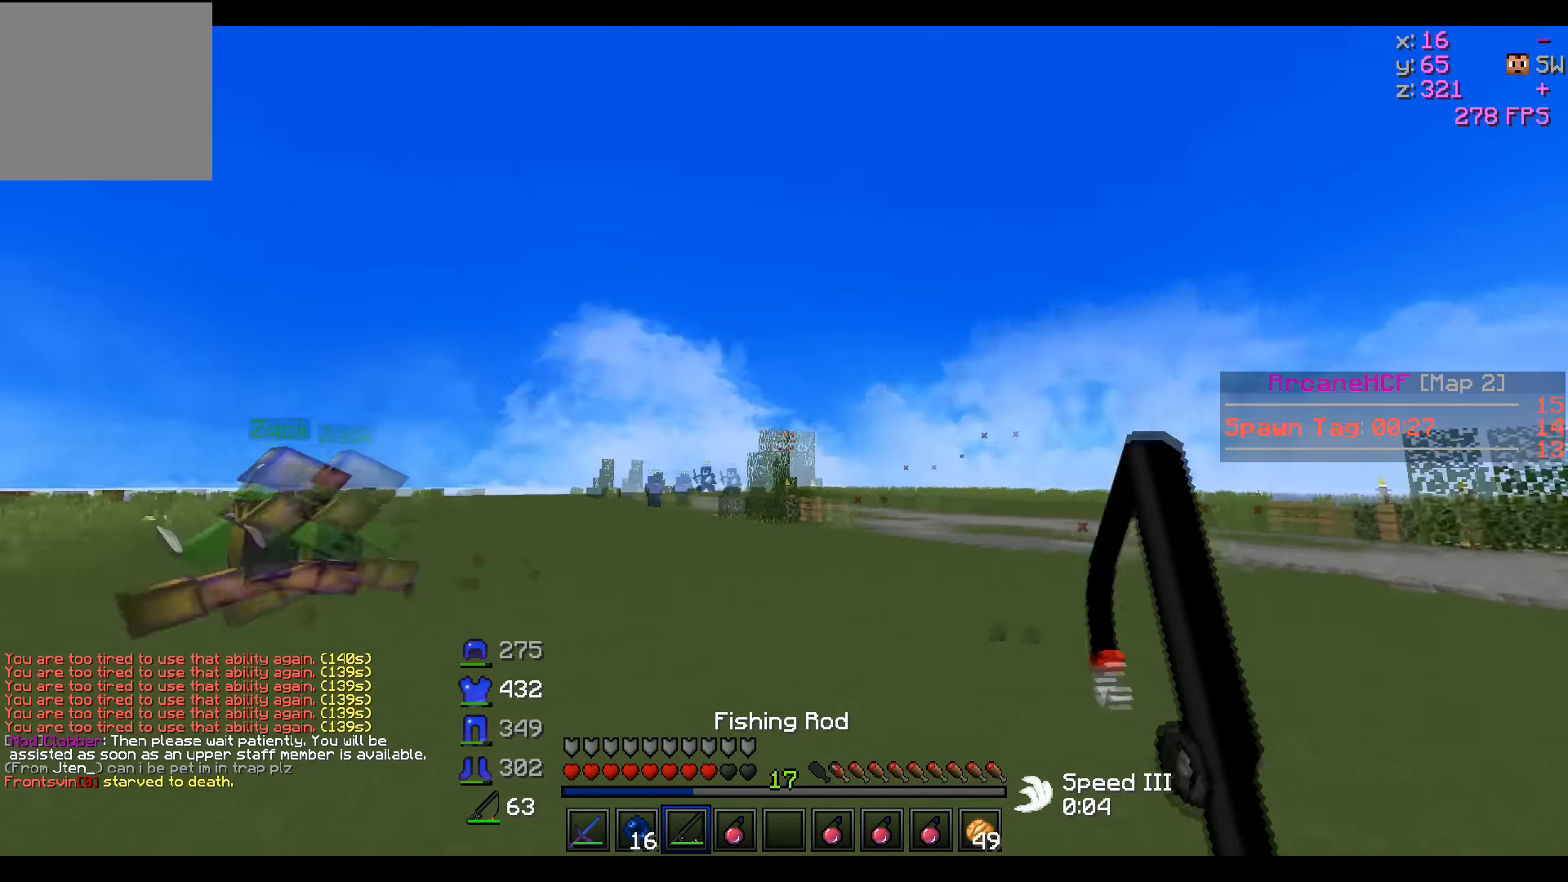
{"keys": ["a"], "events": [[500, "s", "up"]]}
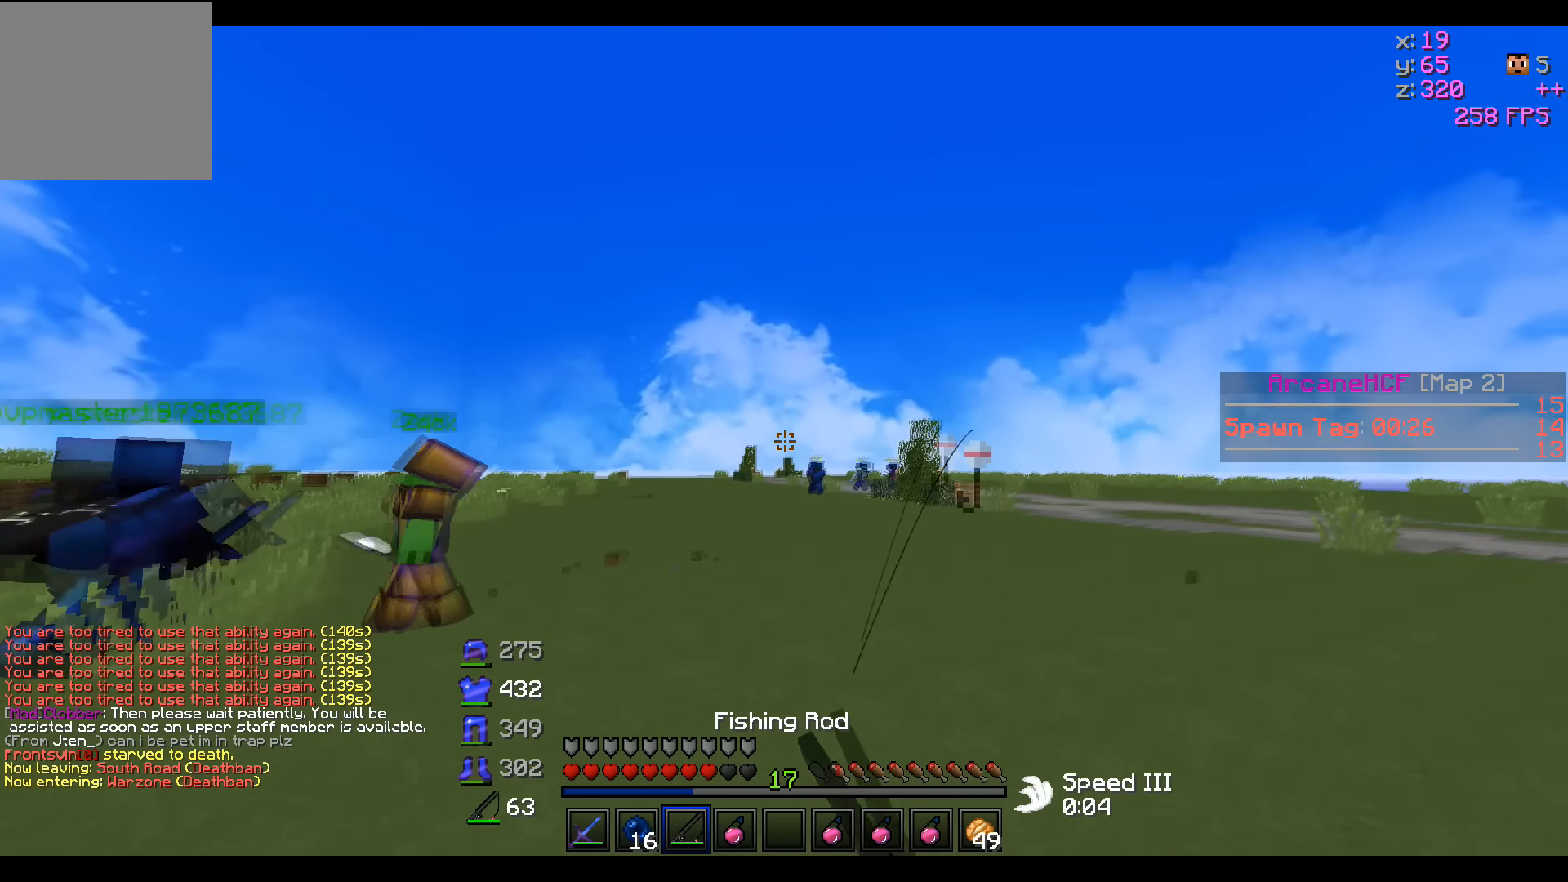
{"keys": ["w"], "events": [[250, "w", "down"], [350, "a", "up"]]}
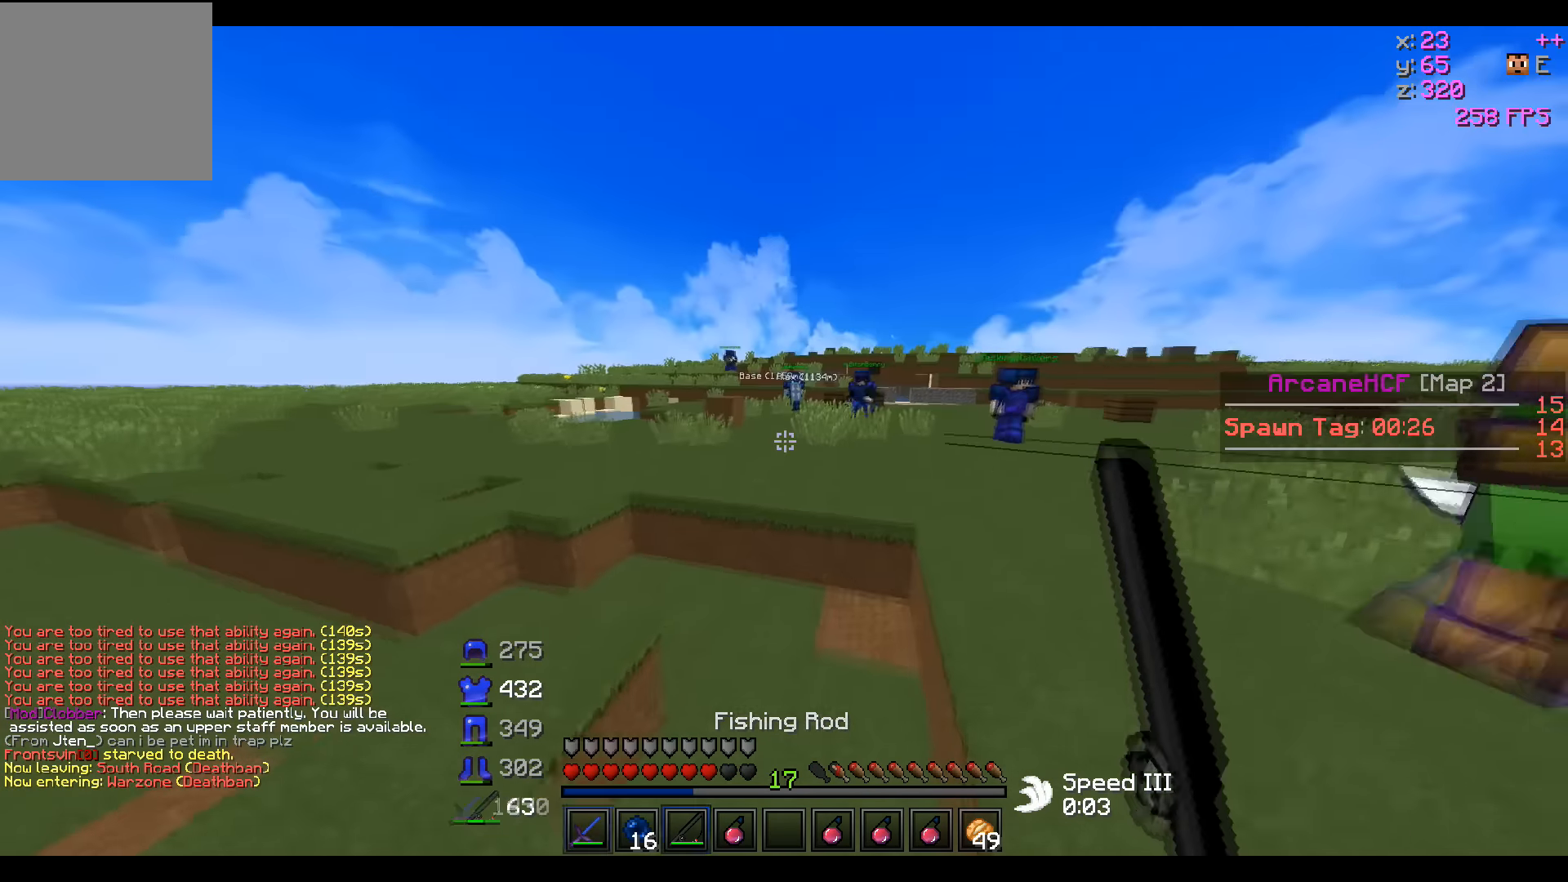
{"keys": ["w"], "events": []}
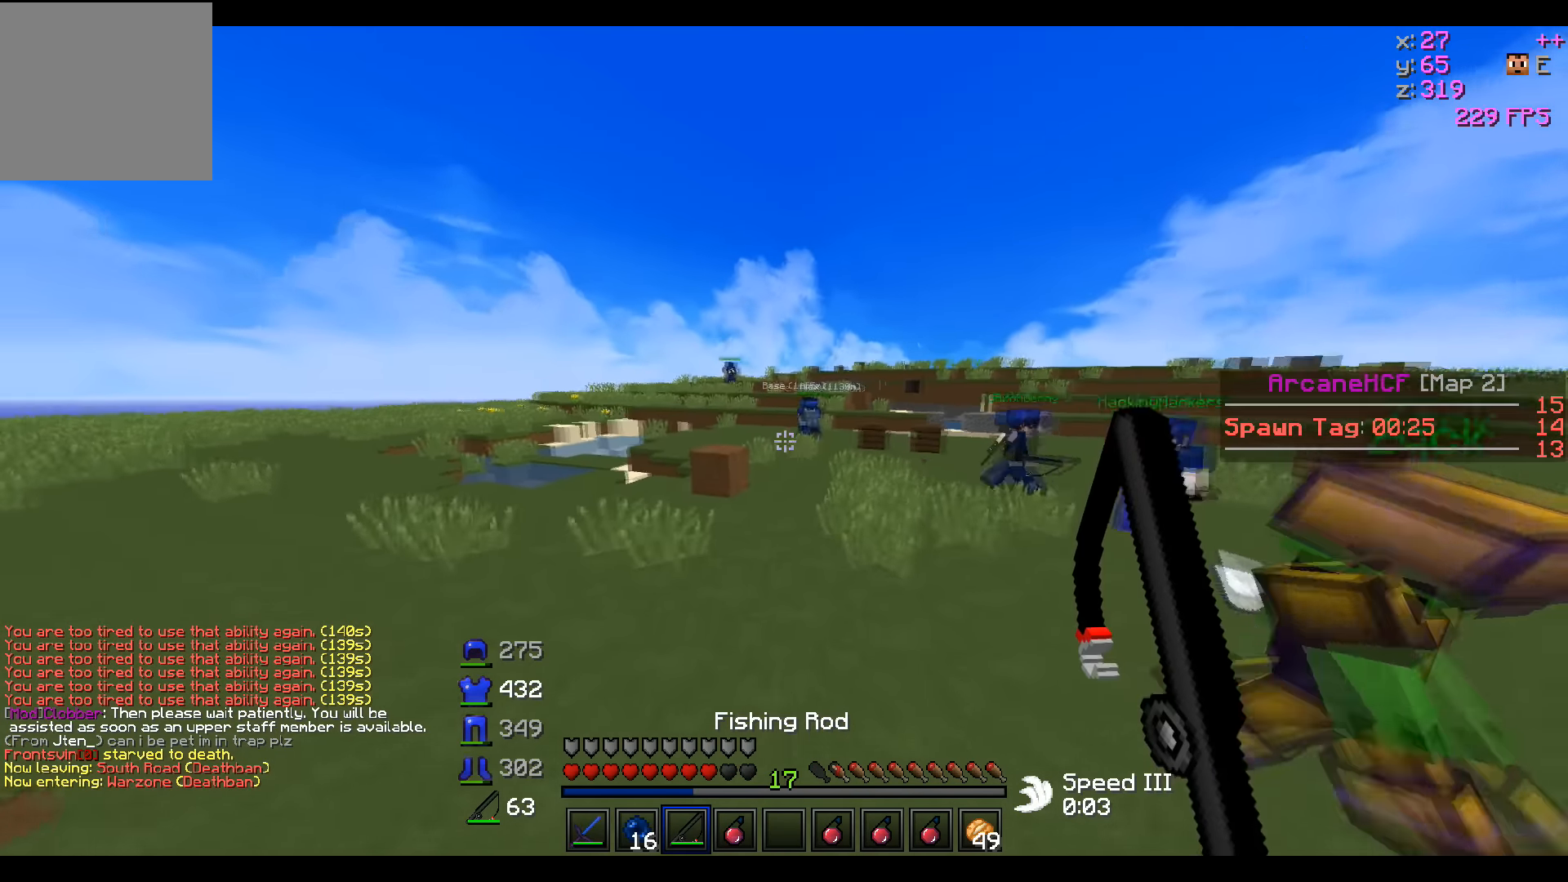
{"keys": ["w"], "events": []}
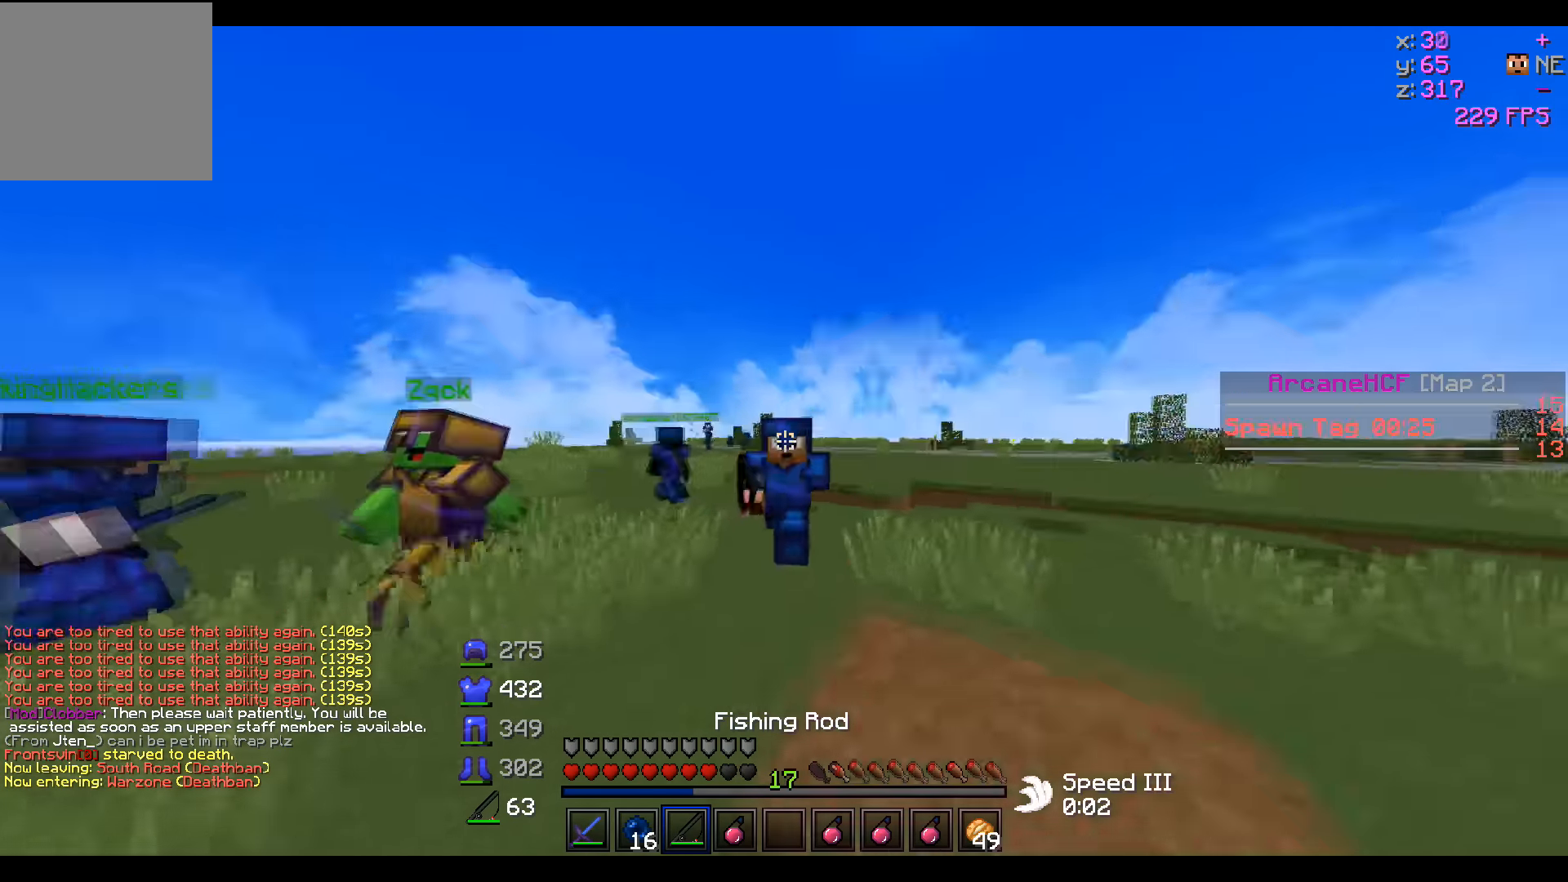
{"keys": ["w"], "events": []}
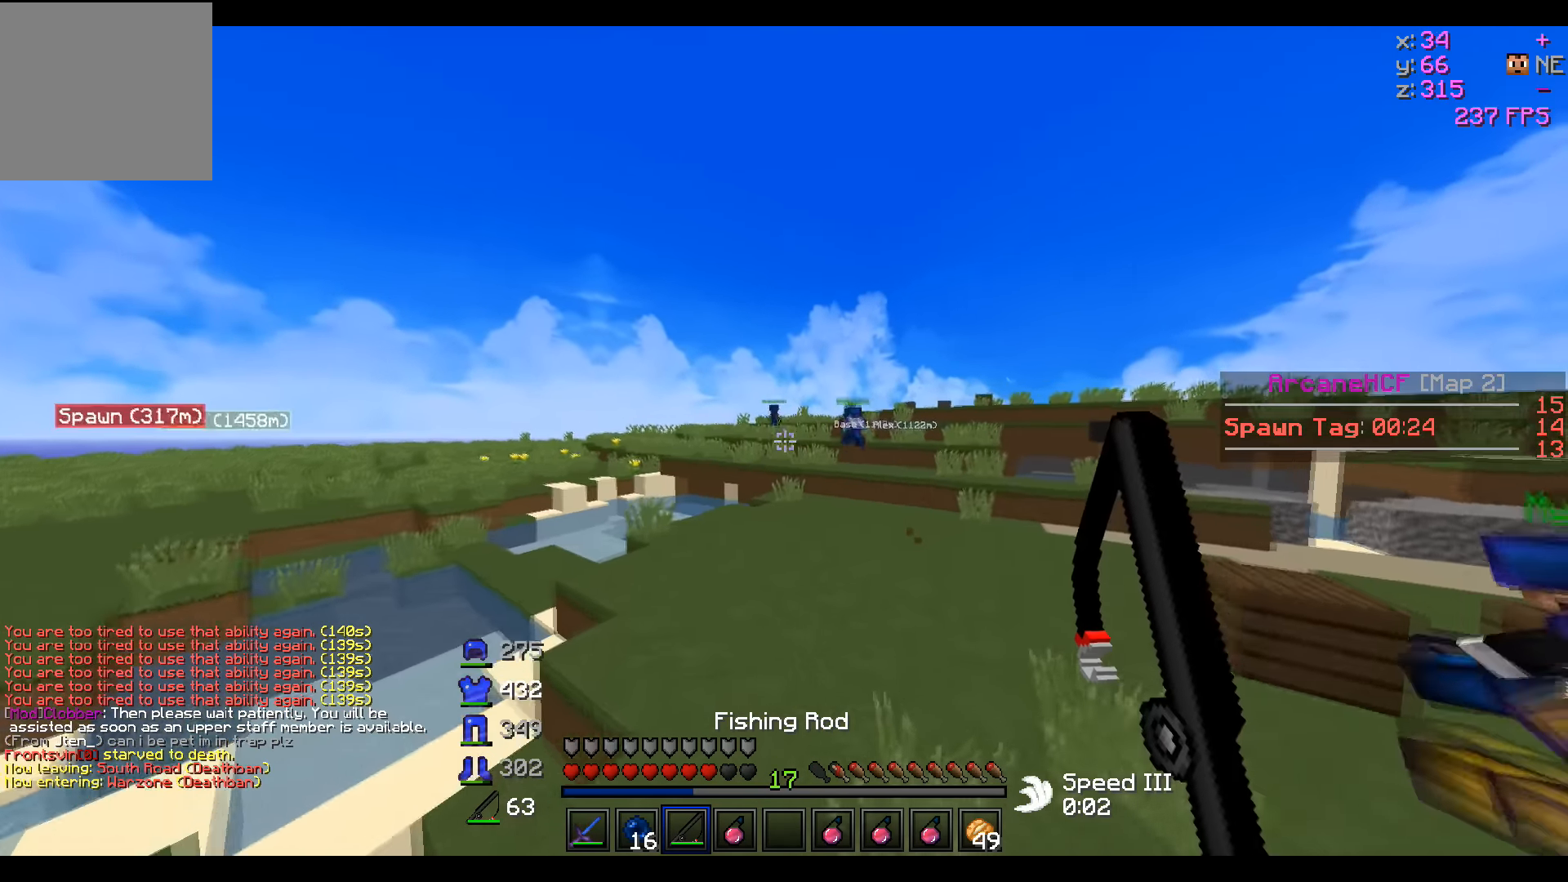
{"keys": ["w"], "events": []}
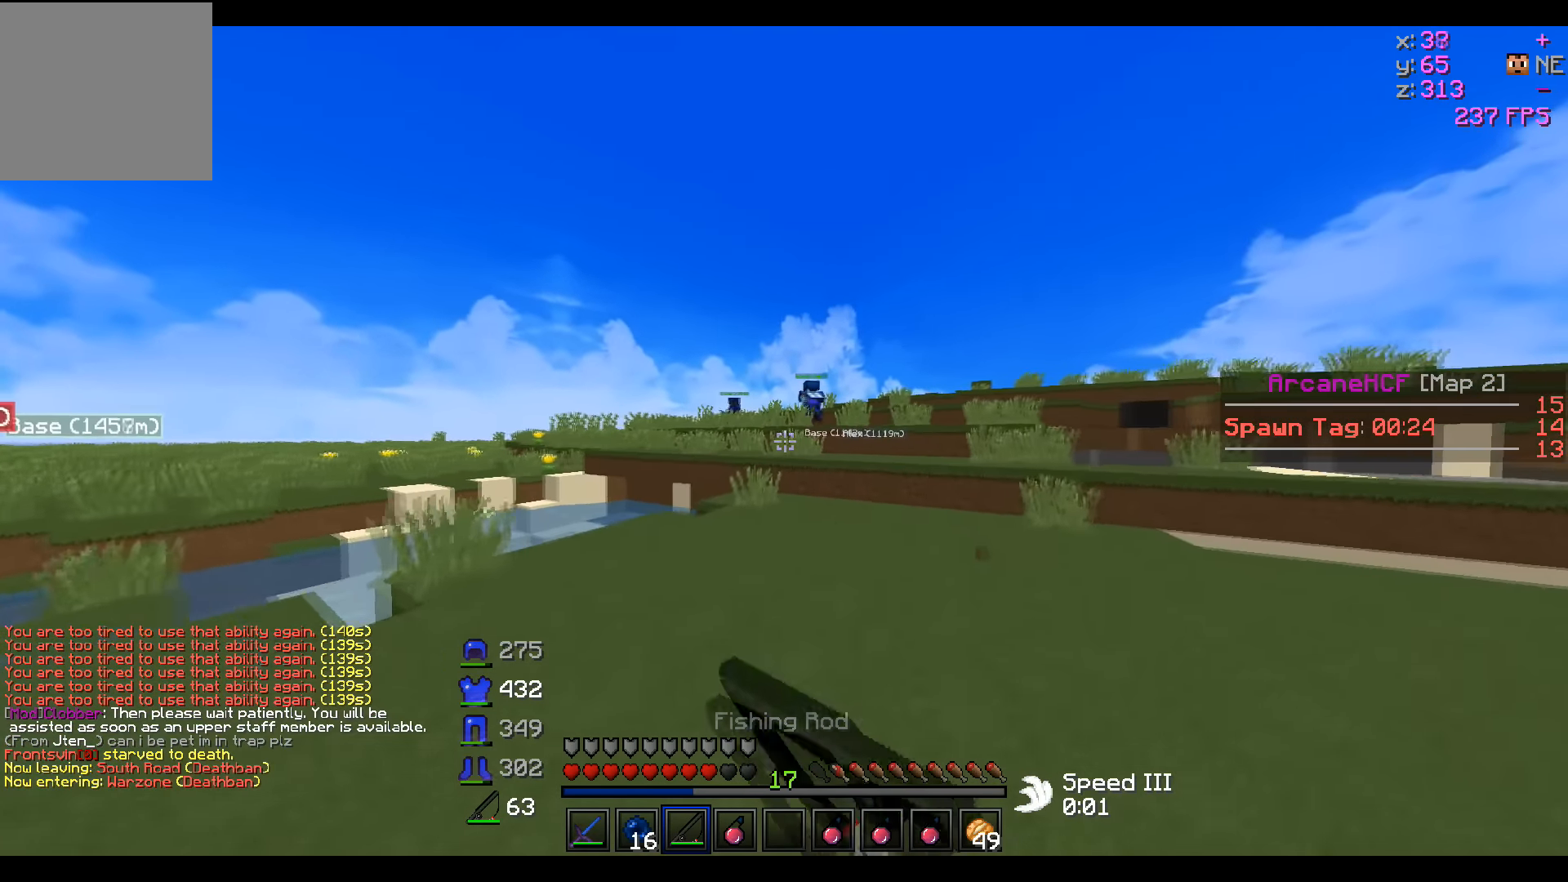
{"keys": ["w"], "events": []}
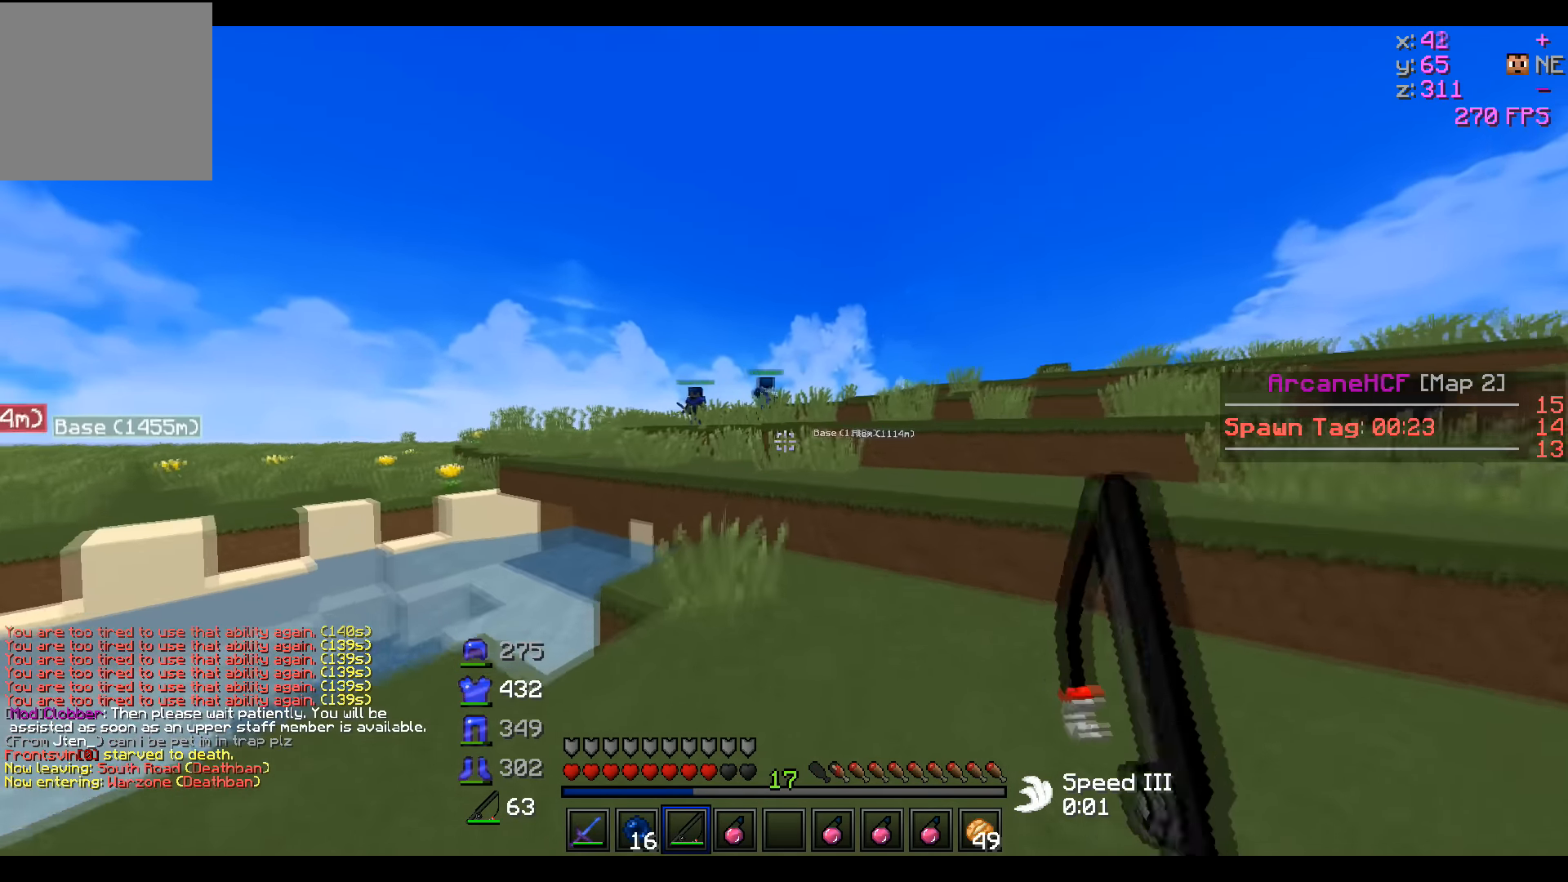
{"keys": ["w"], "events": []}
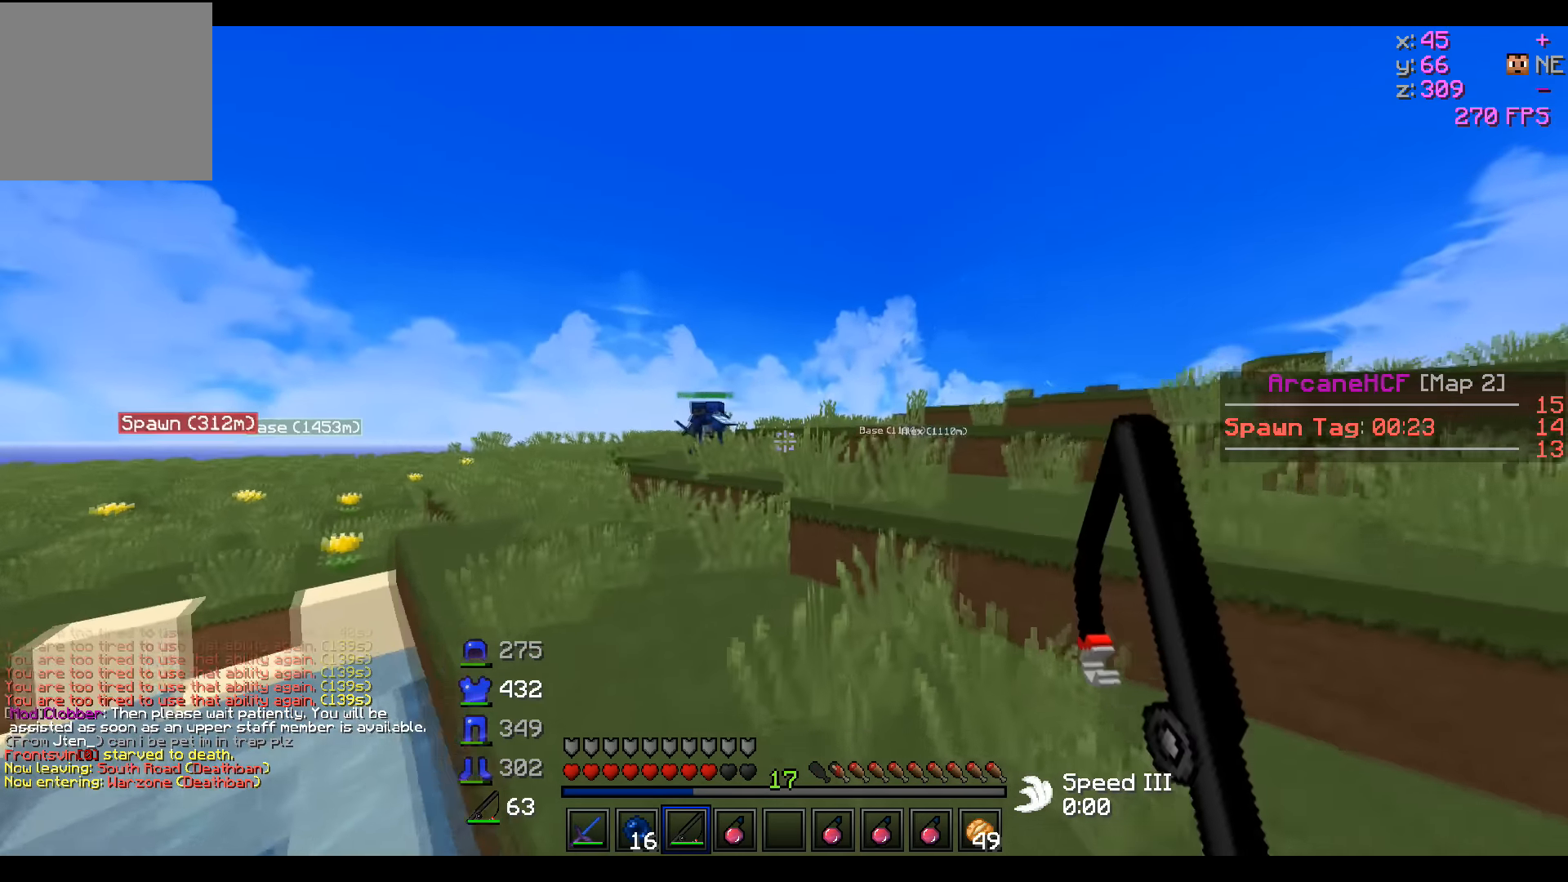
{"keys": ["d"], "events": [[300, "d", "down"], [400, "w", "up"]]}
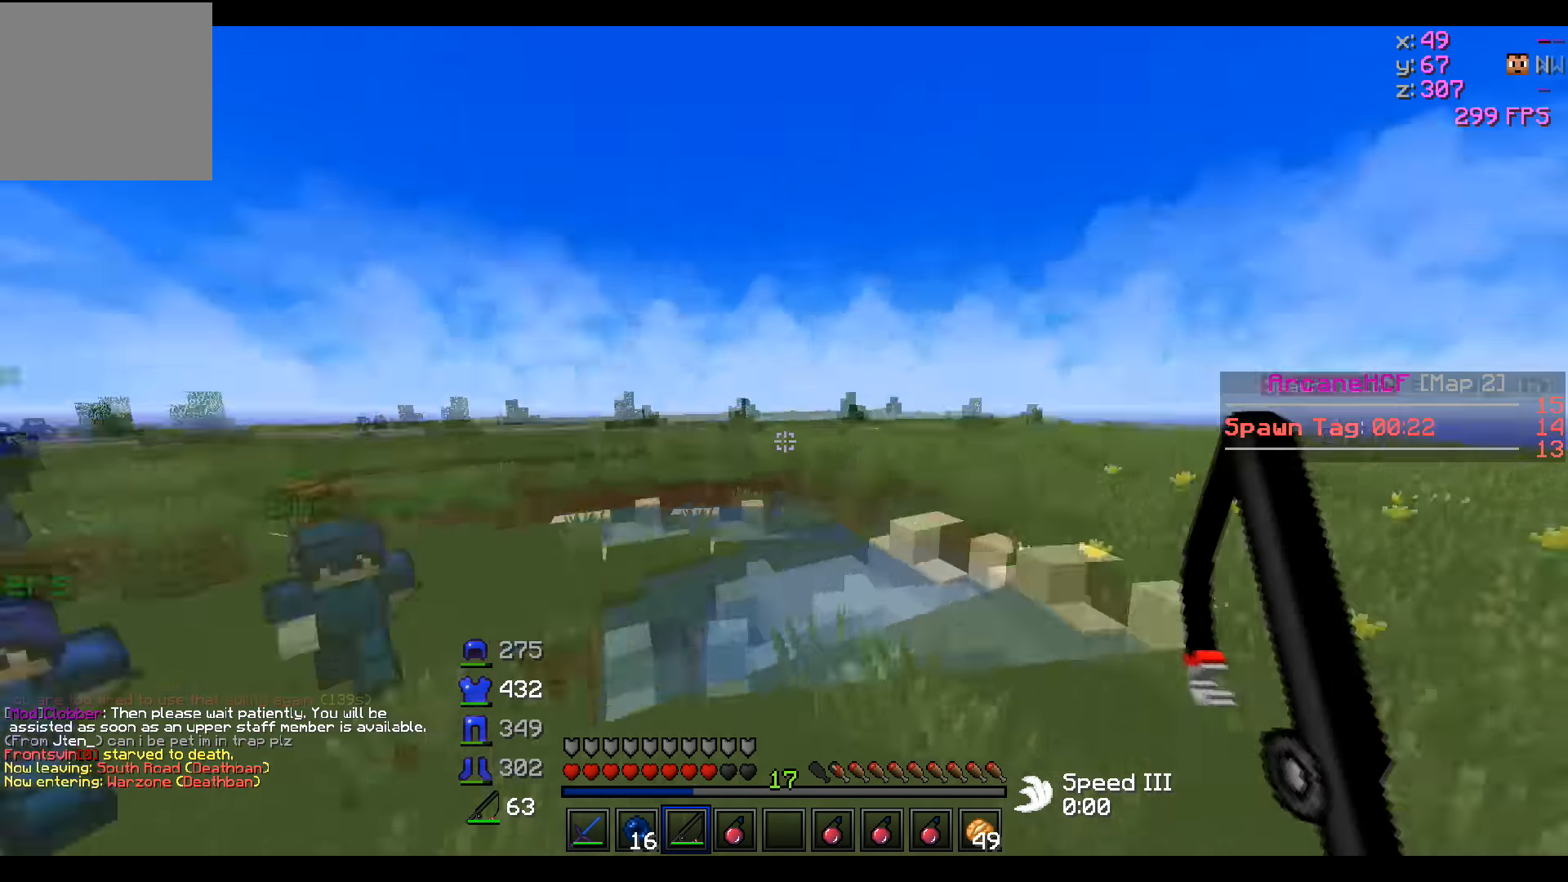
{"keys": [], "events": [[100, "s", "down"], [200, "a", "down"], [250, "d", "up"], [350, "s", "up"], [400, "a", "up"]]}
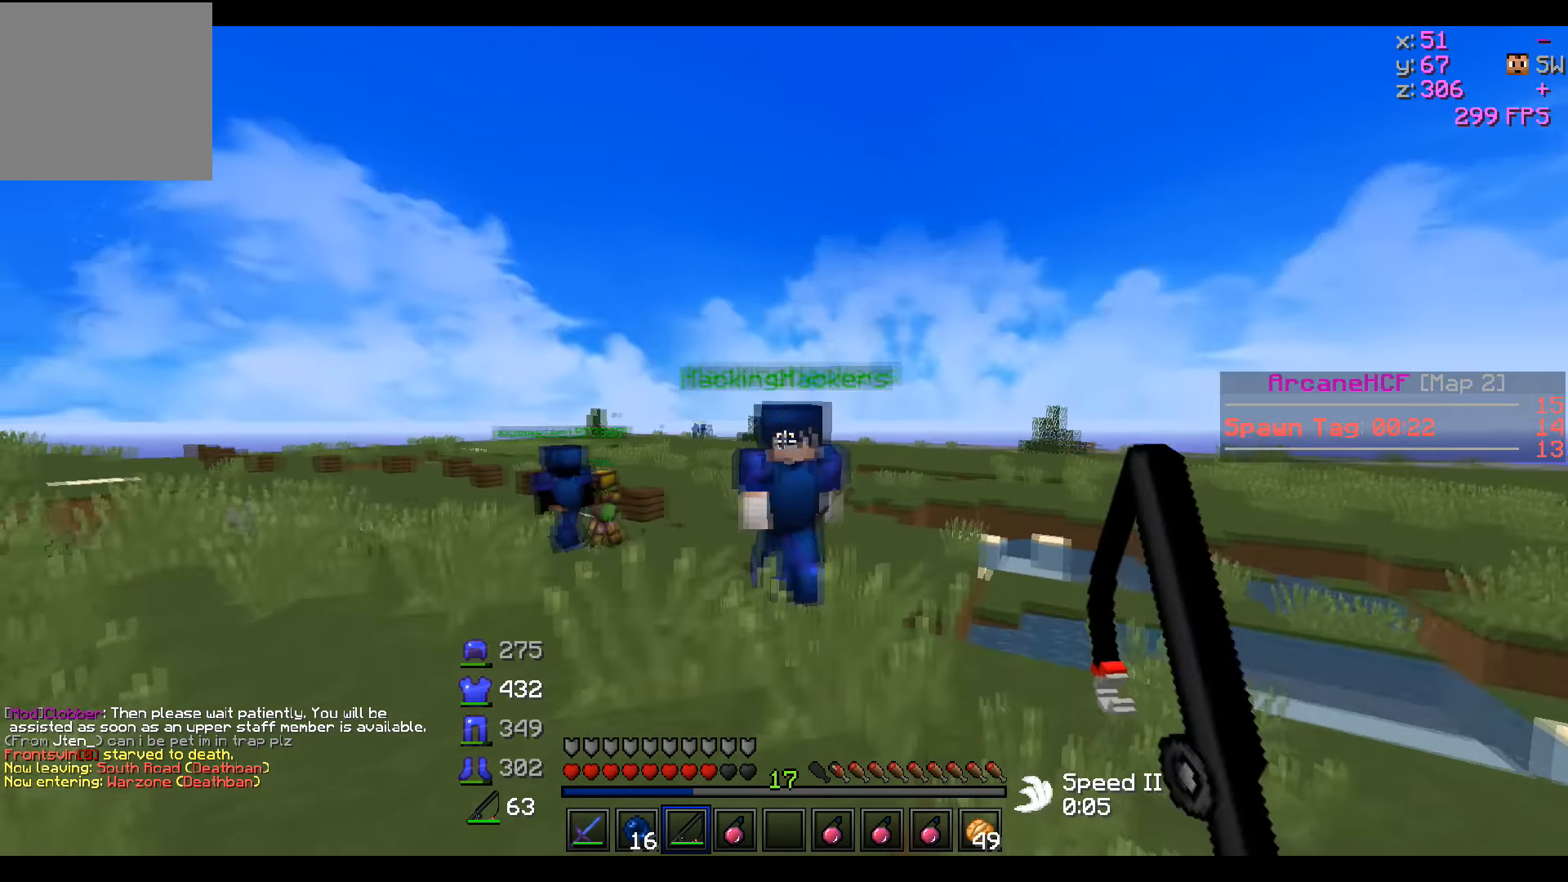
{"keys": [], "events": [[50, "a", "down"], [150, "a", "up"]]}
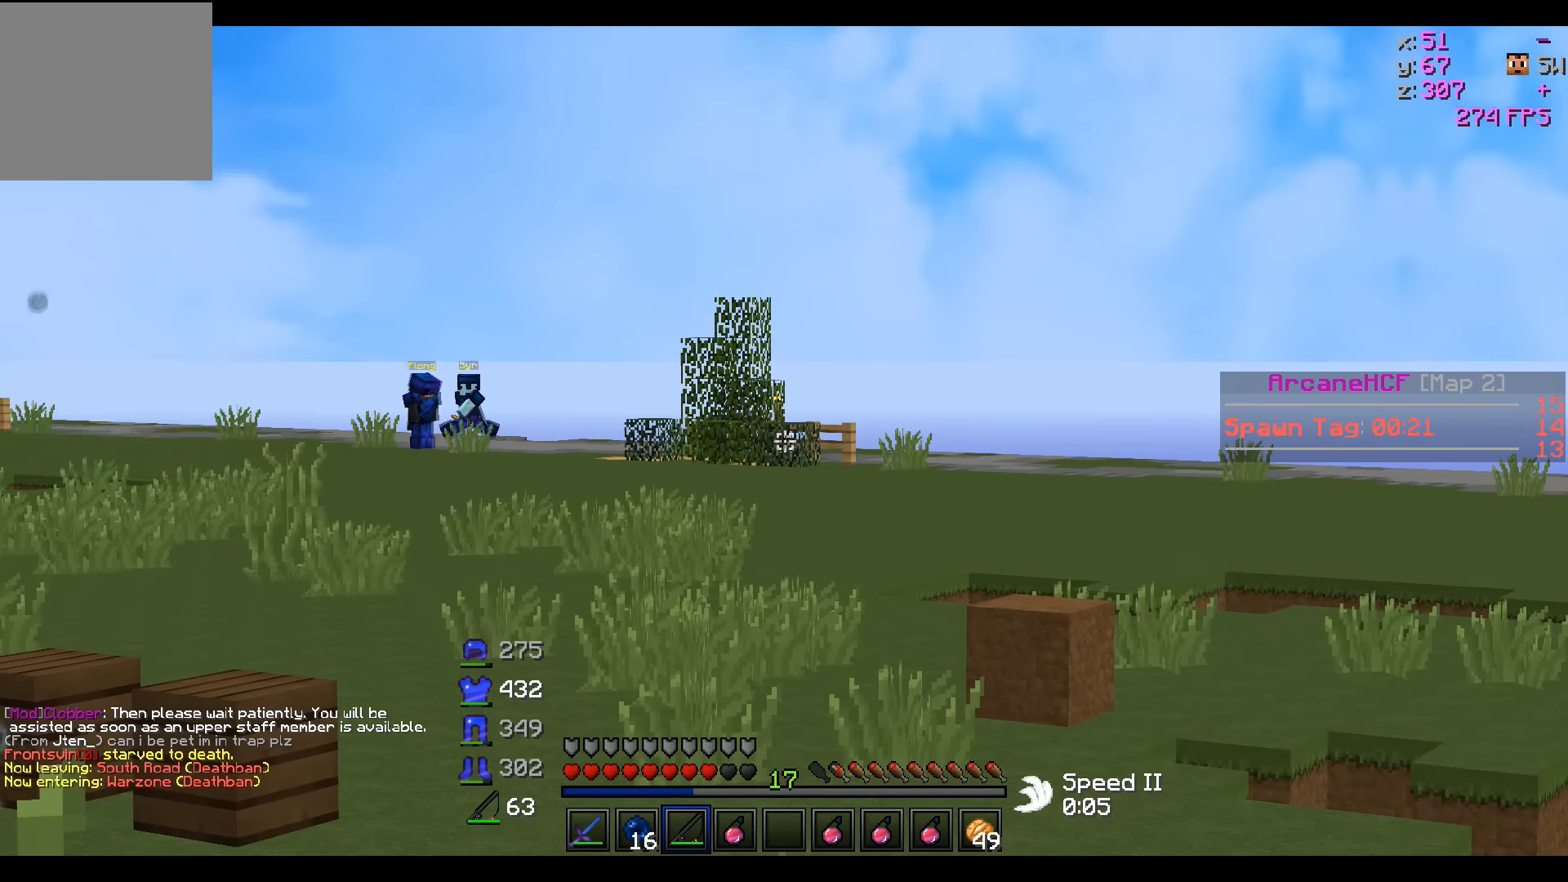
{"keys": ["d", "w"], "events": [[350, "d", "down"], [450, "w", "down"]]}
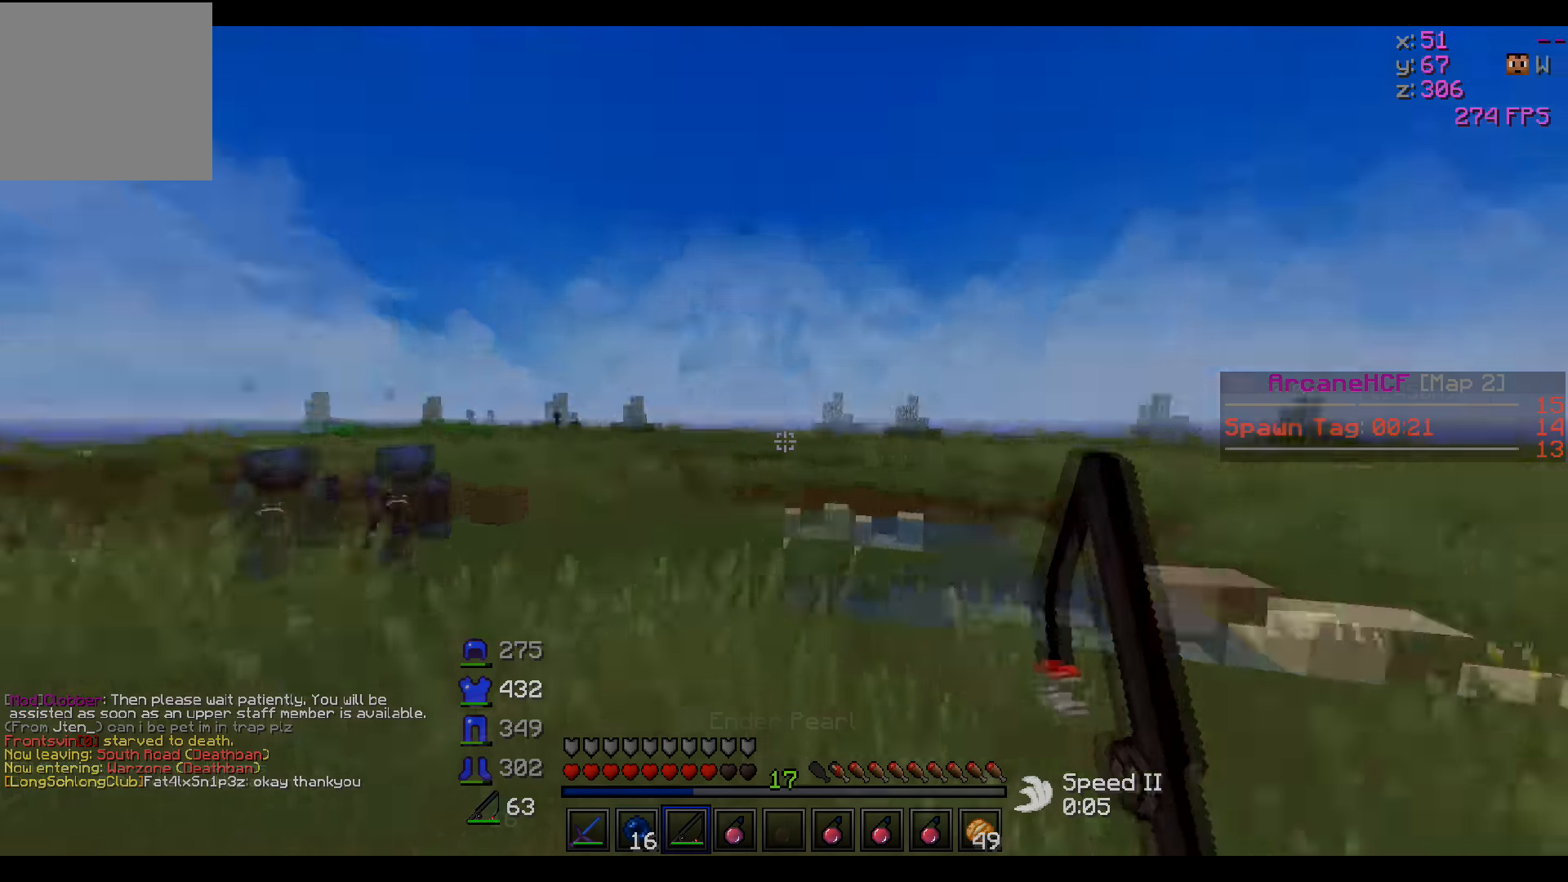
{"keys": ["d"]}
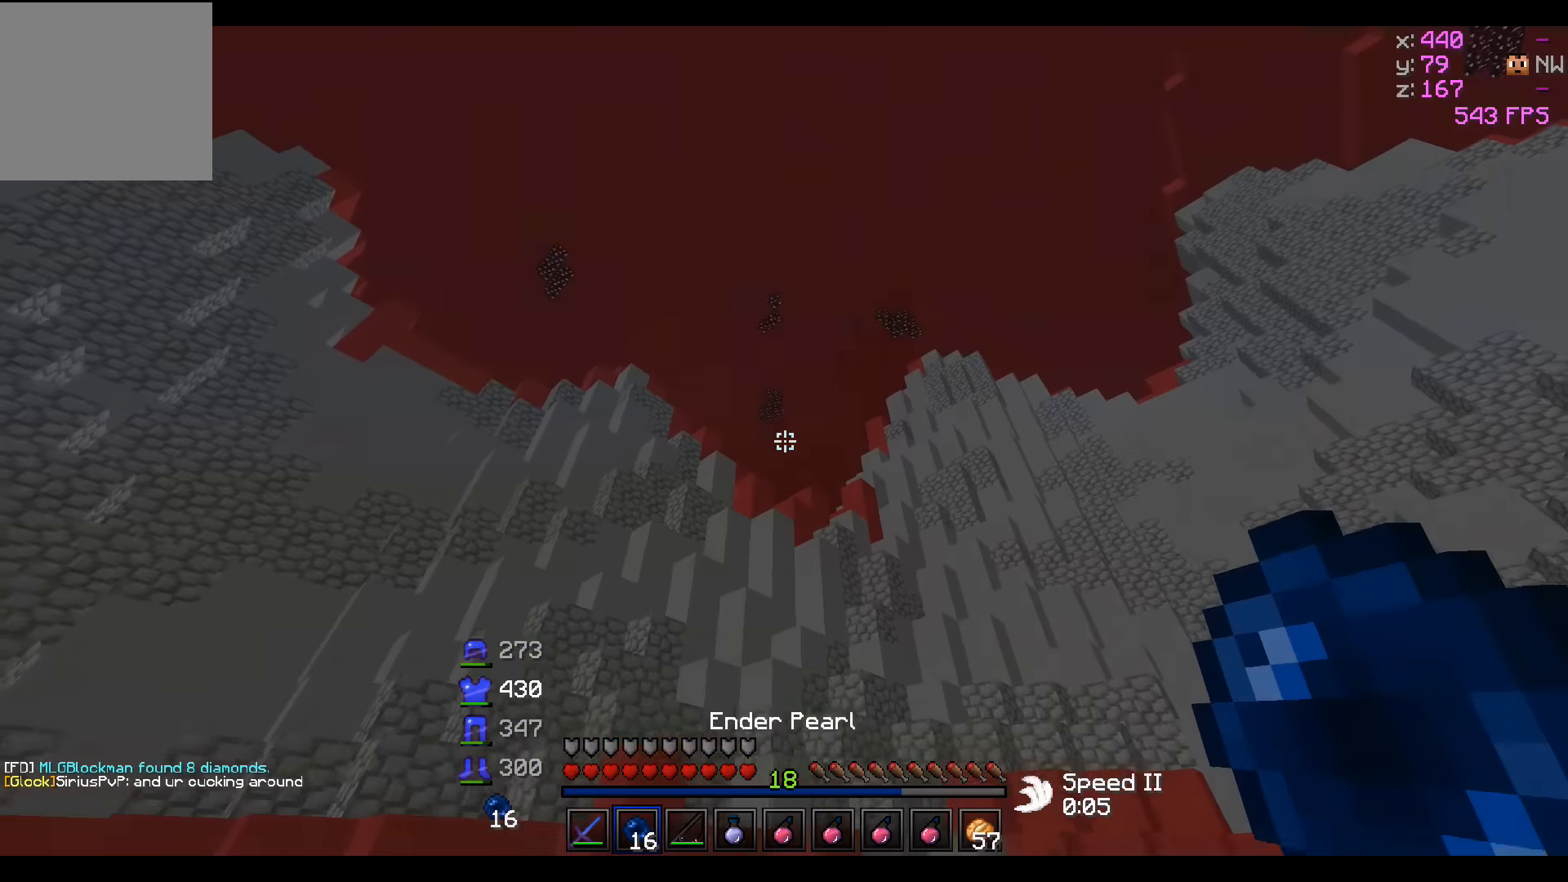
{"keys": ["w"], "events": [[167, "w", "down"], [317, "d", "up"]]}
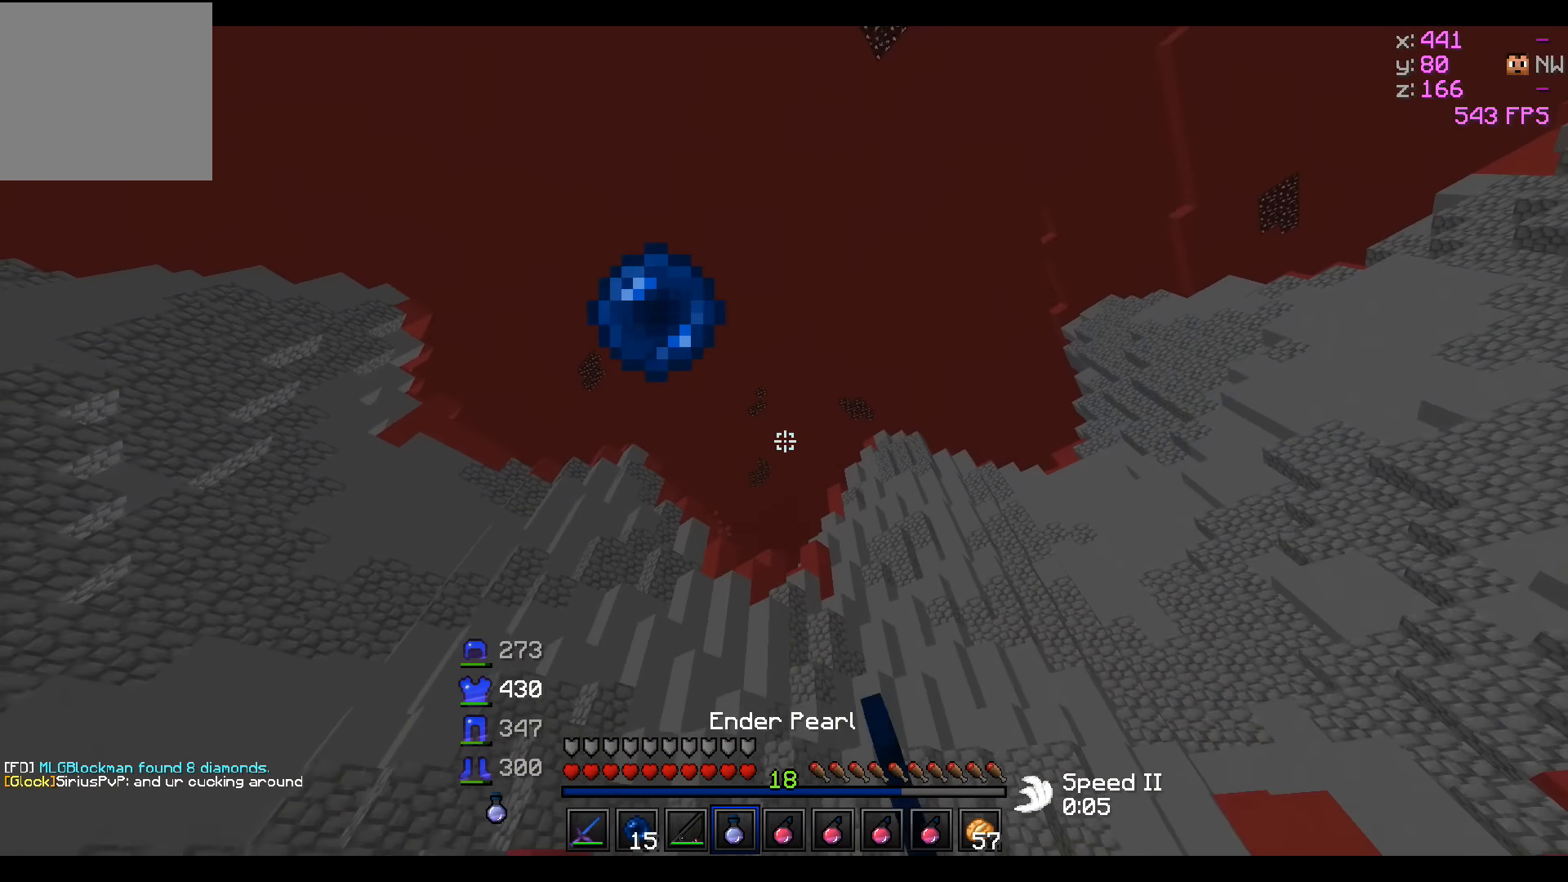
{"keys": ["w"], "events": []}
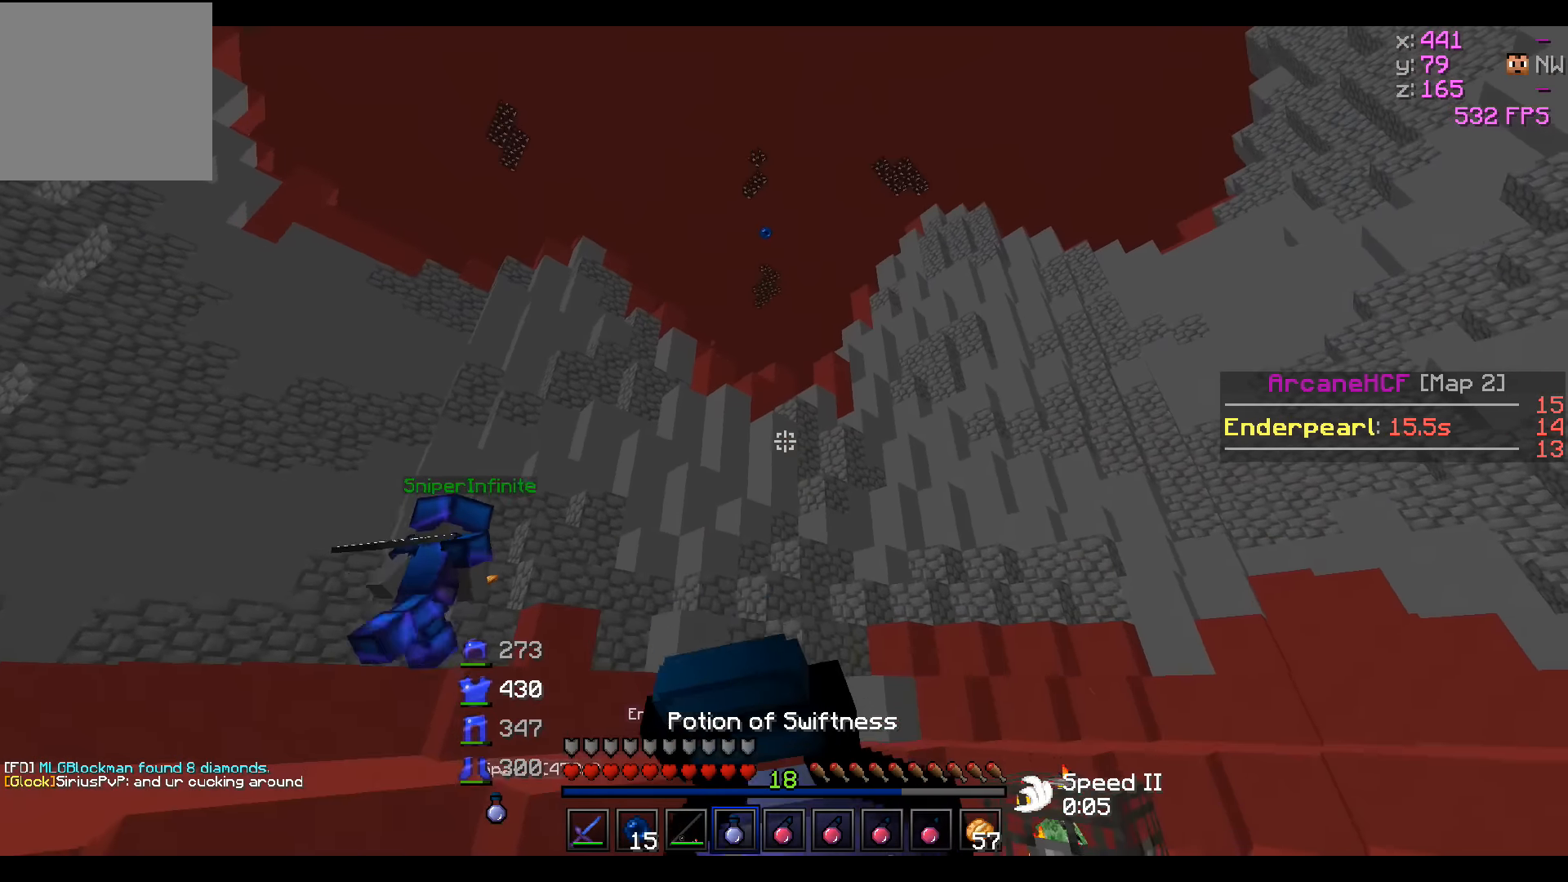
{"keys": ["d", "w"], "events": [[17, "d", "down"]]}
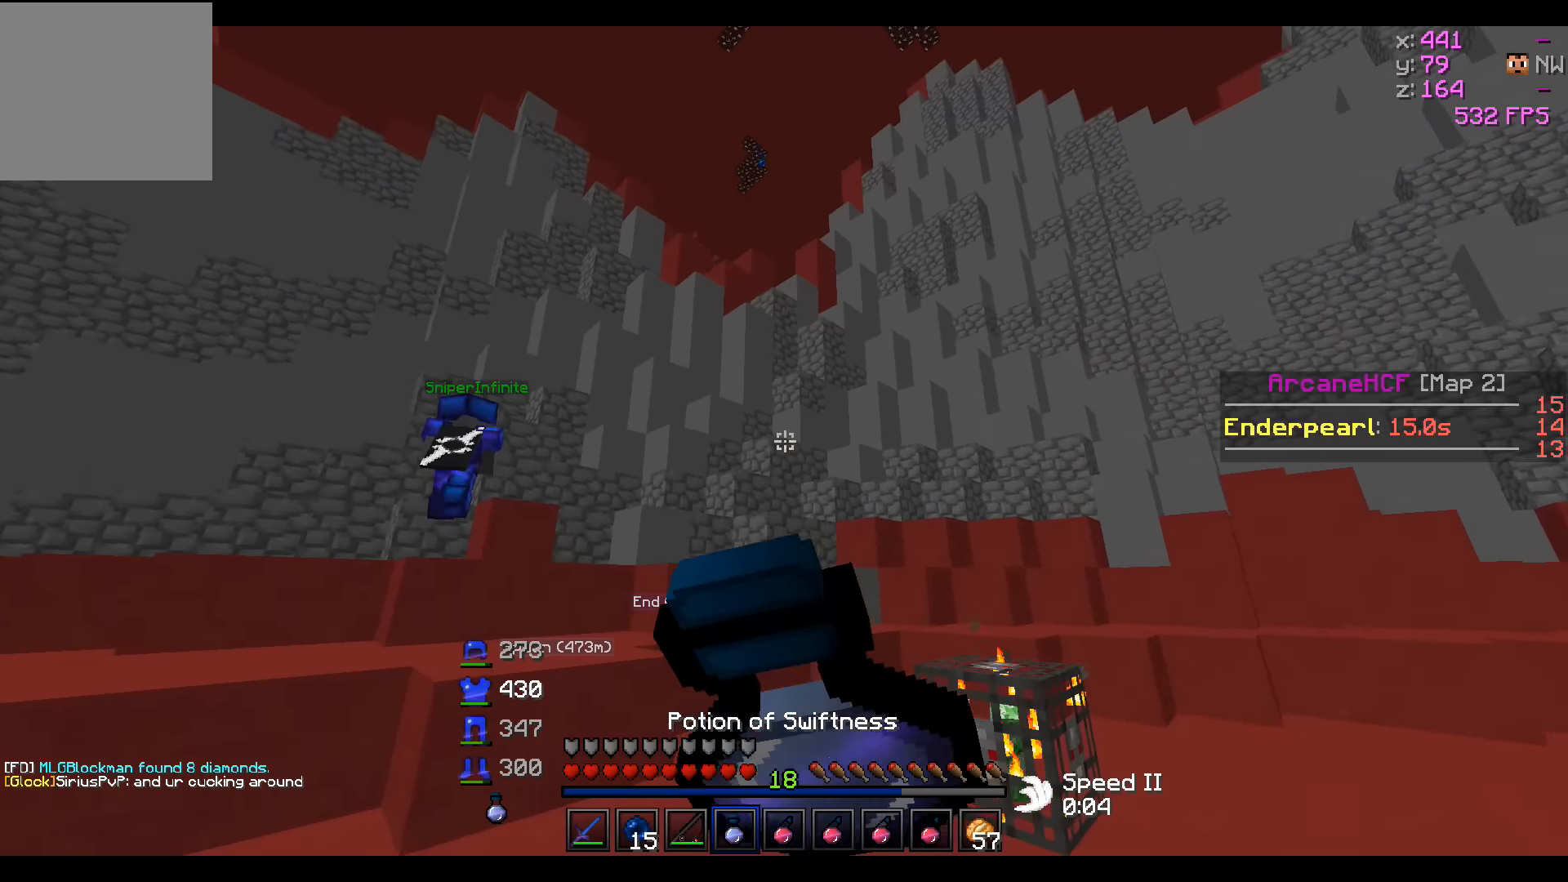
{"keys": ["d", "w"], "events": []}